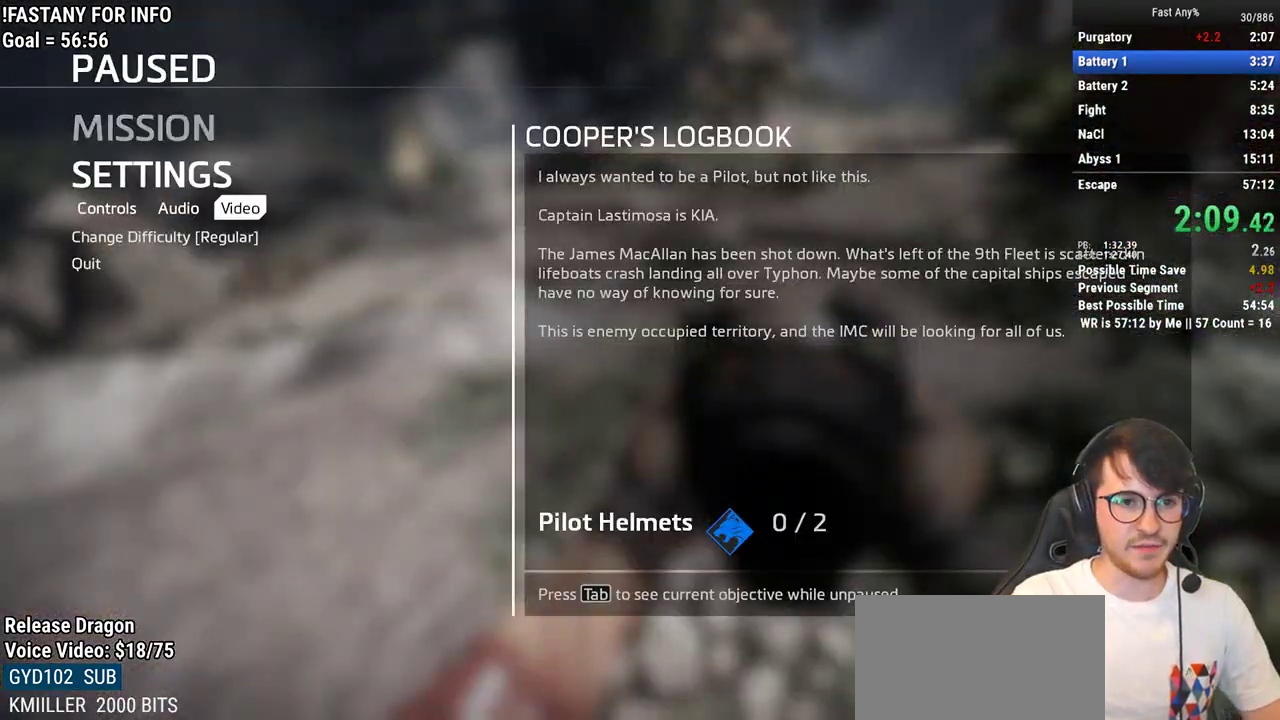
Gameplay with keyboard and mouse; each line is a JSON object with the keys and mouse buttons held at the frame after it. "events" lists presses ("down") and releases ("up") of "1", "2", "3", "4", "5", "a", "alt", "c", "ctrl", "d", "e", "f", "q", "r", "s", "shift", "space", "tab", "v", "w", "x", "z", "mouse_left", "mouse_middle", "mouse_right", "mouse_mb4", "mouse_mb5", "mouse_wheel_up" and "mouse_wheel_down" between this image and that frame as [ms after this image, input, new state], when the widget could be followed in between. "mouse_left", "mouse_middle", "mouse_right", "mouse_mb4", "mouse_mb5", "mouse_wheel_up", "mouse_wheel_down" = the "left", "middle", "right", "mb4", "mb5", "wheel_up", "wheel_down" buttons of the "mouse" list. No other keys are recorded. Not read: mouse_move.
{"keys": [], "mouse": [], "events": [[283, "space", "down"], [367, "space", "up"]]}
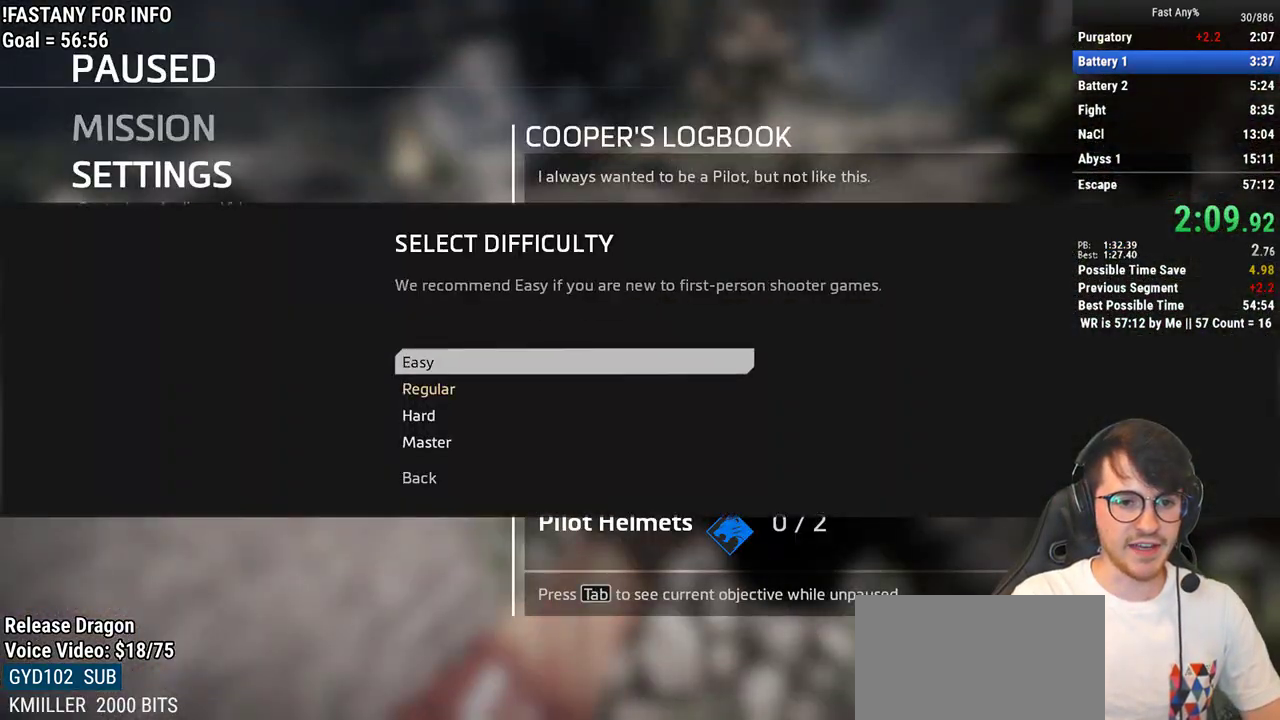
{"keys": [], "mouse": [], "events": [[150, "space", "down"], [200, "space", "up"]]}
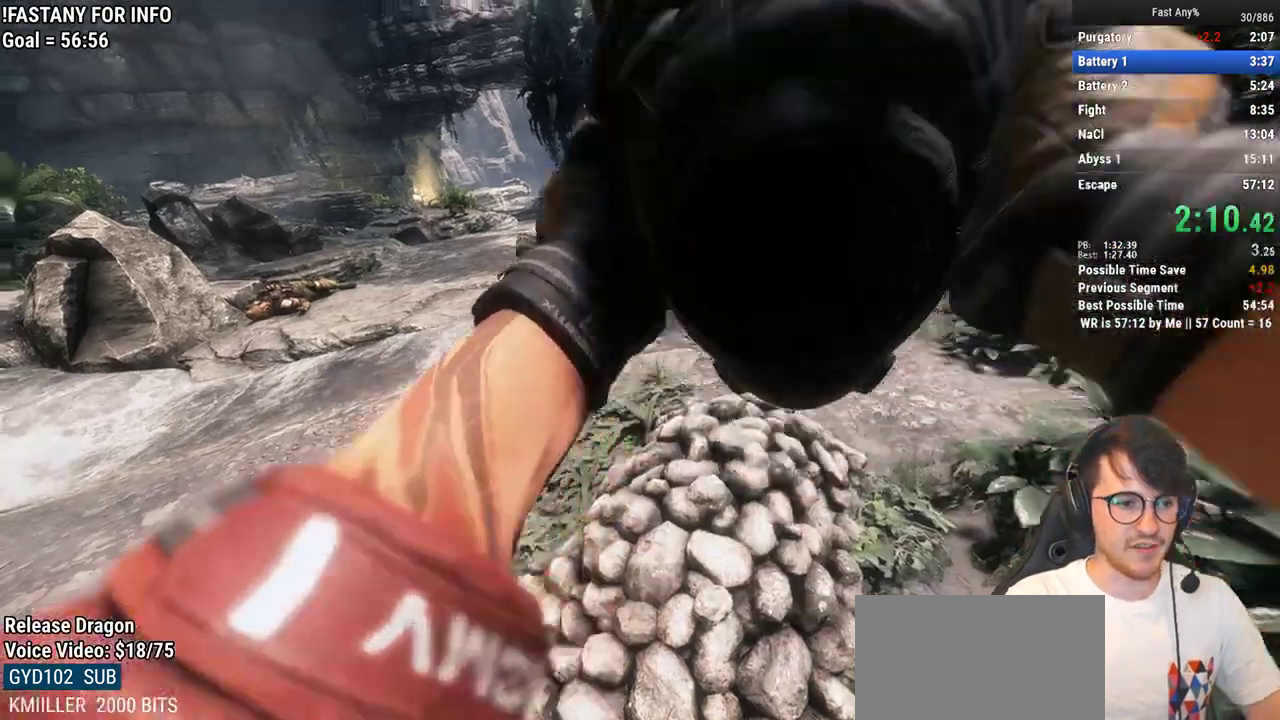
{"keys": [], "mouse": [], "events": []}
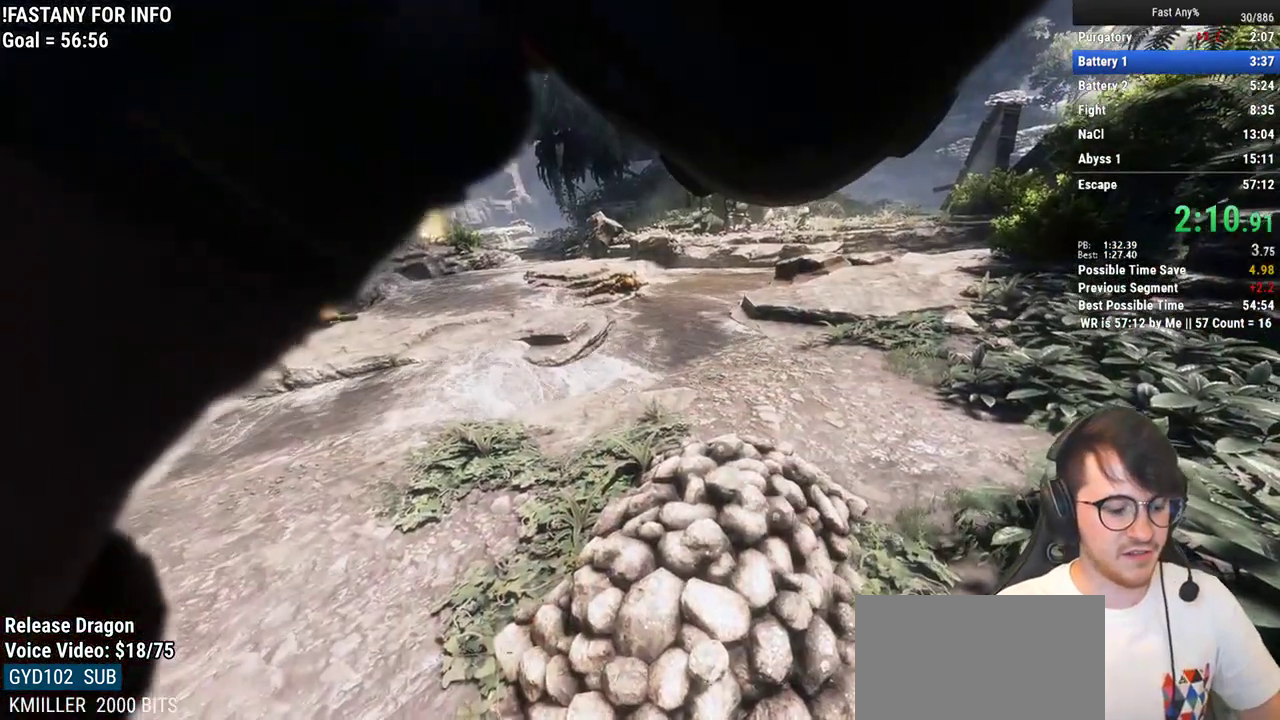
{"keys": [], "mouse": [], "events": []}
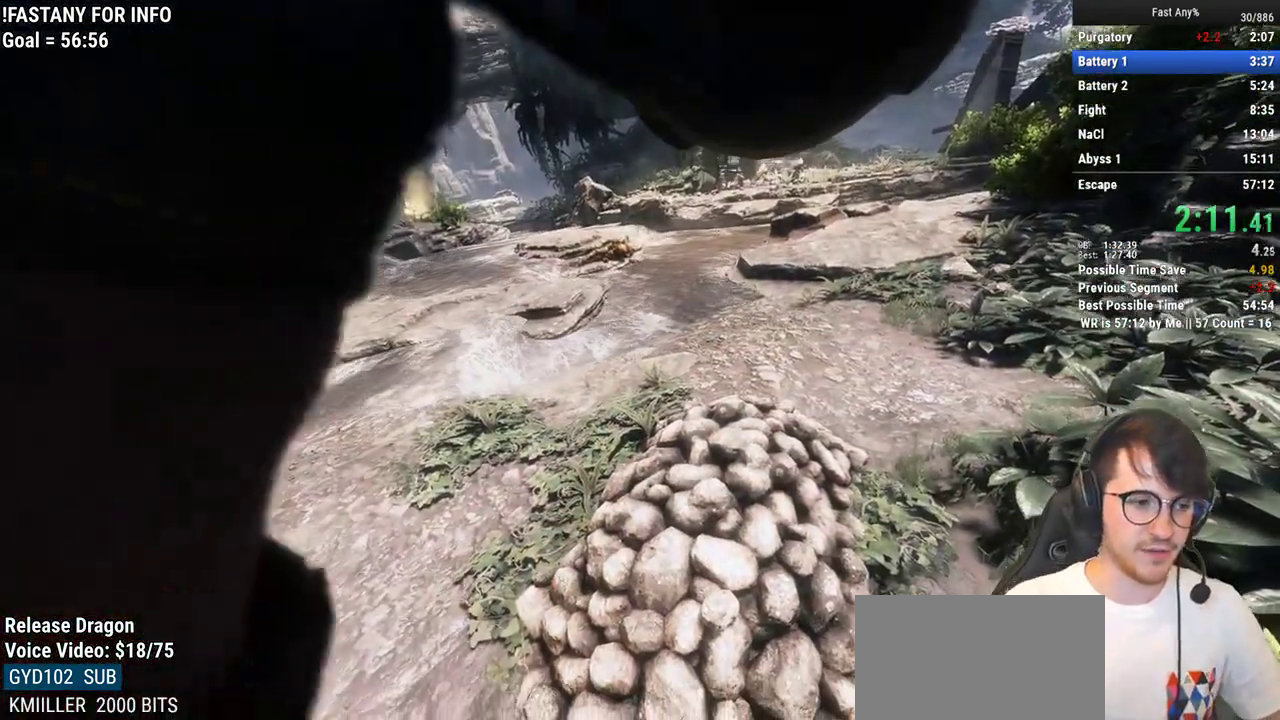
{"keys": [], "mouse": [], "events": []}